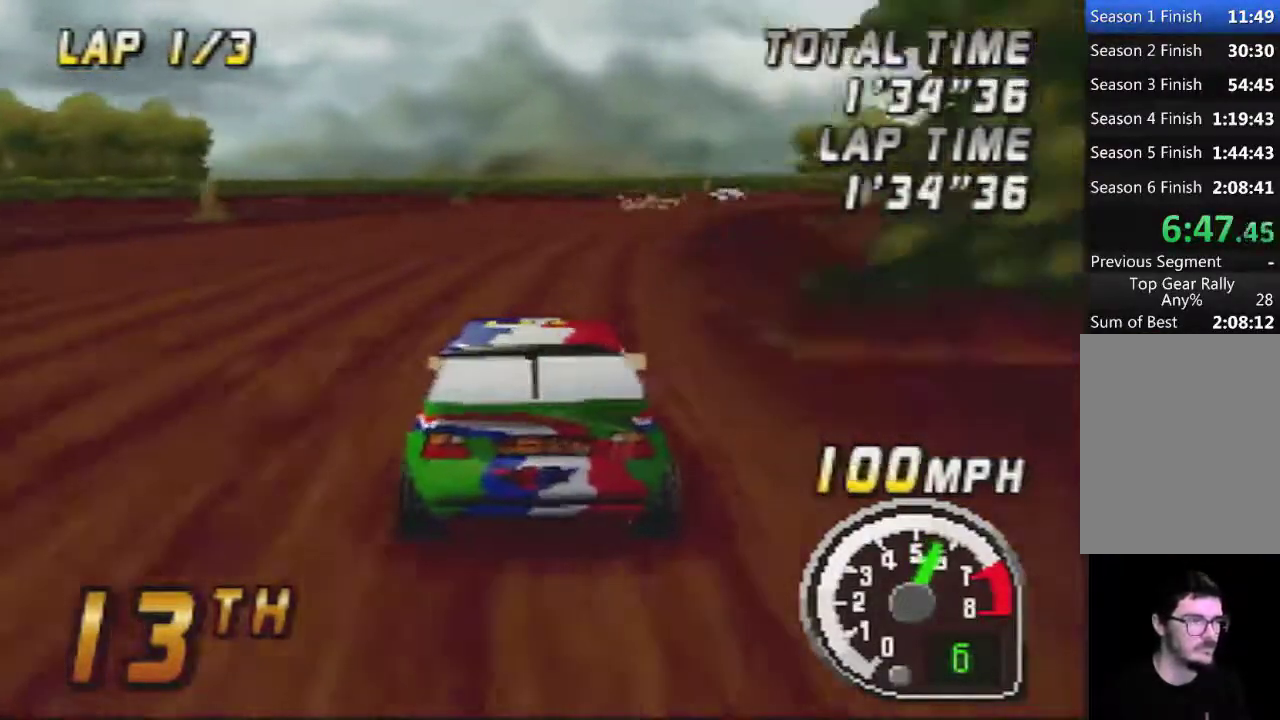
Gameplay with a controller (Nintendo layout); each line is a JSON object with the inputs held at the frame after it. "events" lists button and stick changes between this image and that frame as [ms after this image, input, new state], when the widget could be followed in between. Not read: A L3 R3.
{"buttons": [], "left_stick": "right", "events": [[467, "left_stick", "right"]]}
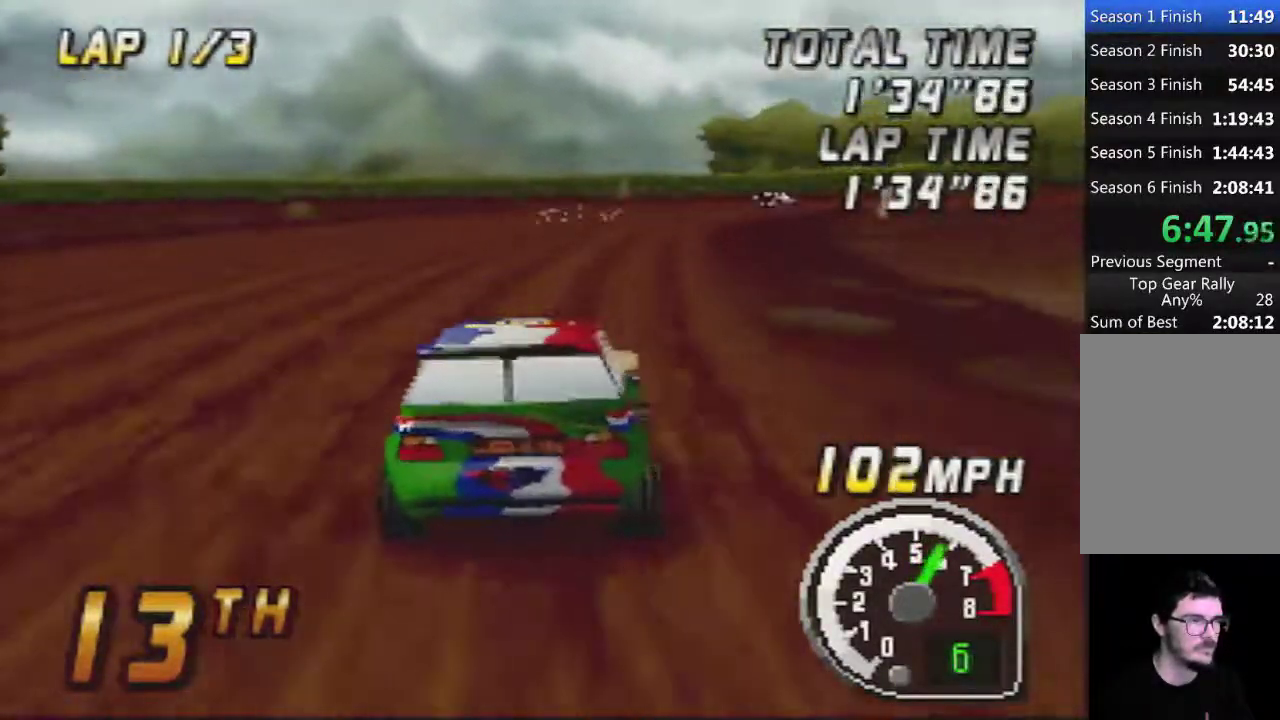
{"buttons": [], "left_stick": "center", "events": [[67, "left_stick", "center"]]}
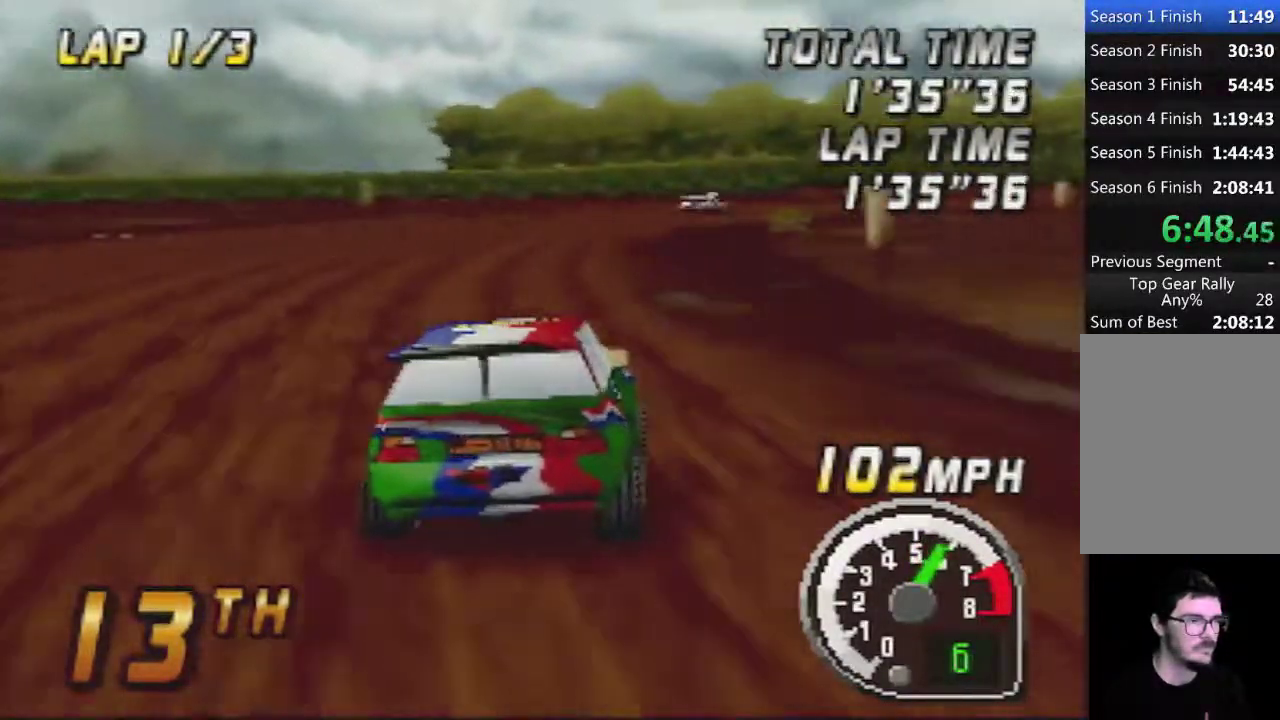
{"buttons": [], "left_stick": "right", "events": [[500, "left_stick", "right"]]}
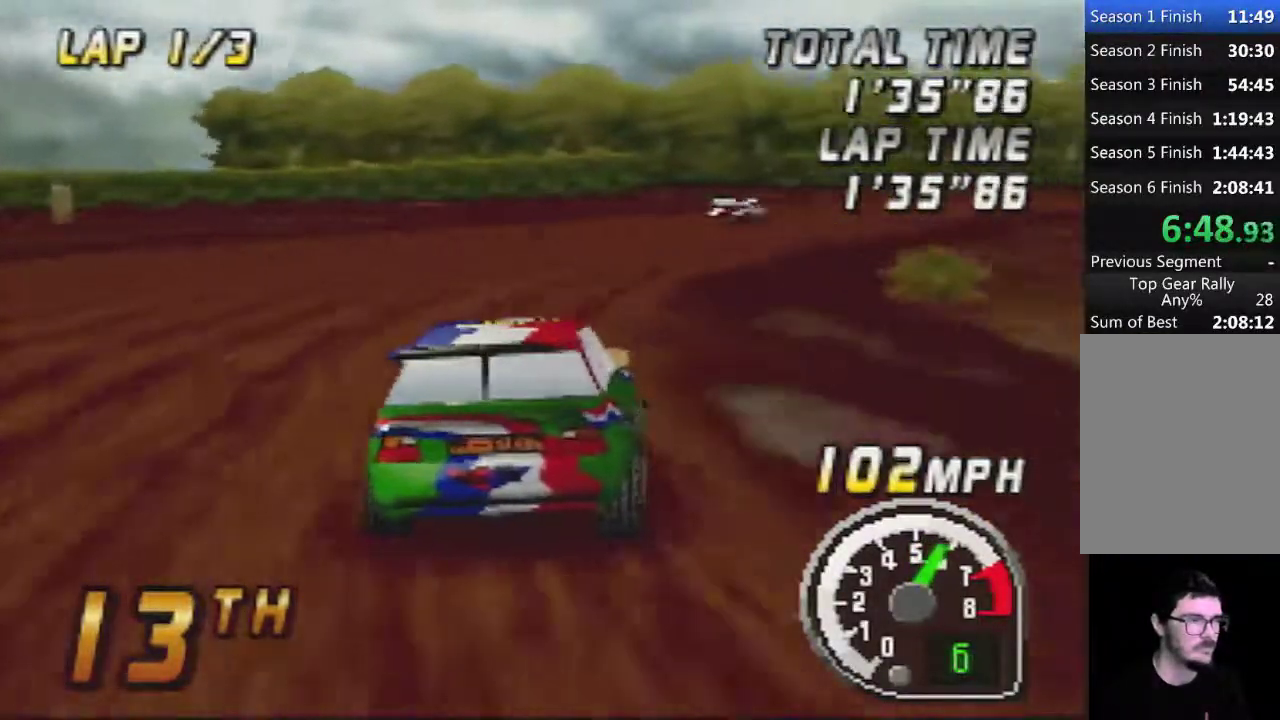
{"buttons": [], "left_stick": "center", "events": [[100, "left_stick", "center"]]}